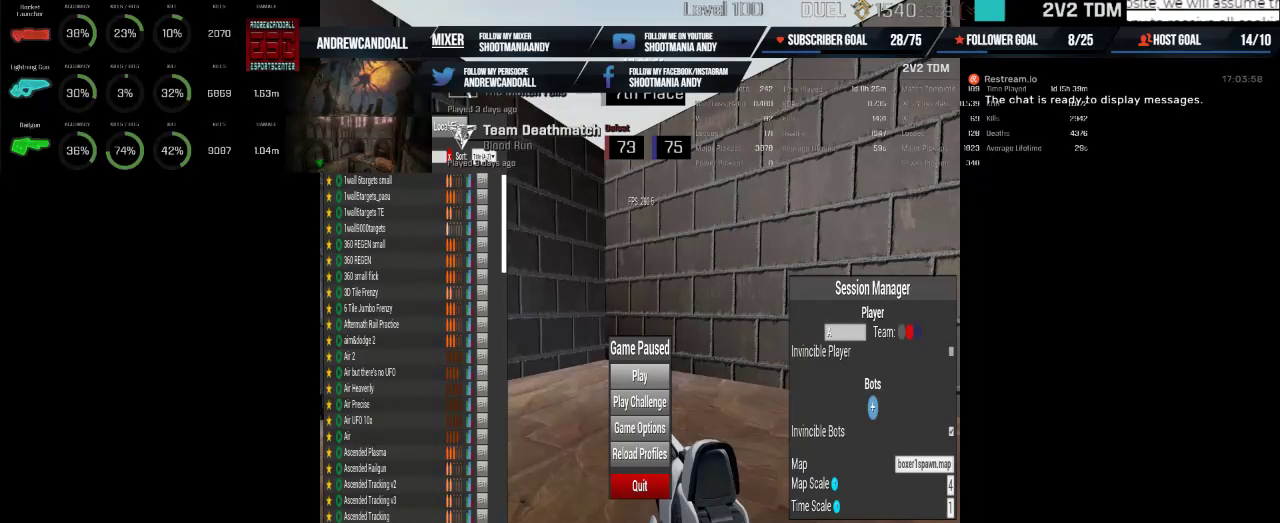
Gameplay with keyboard and mouse; each line is a JSON object with the keys and mouse buttons held at the frame after it. "events" lists presses ("down") and releases ("up") of "a", "alt", "backspace", "caps_lock", "ctrl", "d", "delete", "end", "home", "r", "s", "shift", "tab", "w", "mouse_left", "mouse_wheel", "mouse_right", "mouse_mb4" and "mouse_mb5" between this image and that frame as [ms after this image, input, new state], when the widget could be followed in between. "mouse_left", "mouse_wheel", "mouse_right", "mouse_mb4", "mouse_mb5" = the "left", "wheel", "right", "mb4", "mb5" buttons of the "mouse" list. No other keys are recorded. "wheel" means that the mouse wheel is clicked or scrolled. Not read: mouse_move.
{"keys": [], "mouse": [], "events": []}
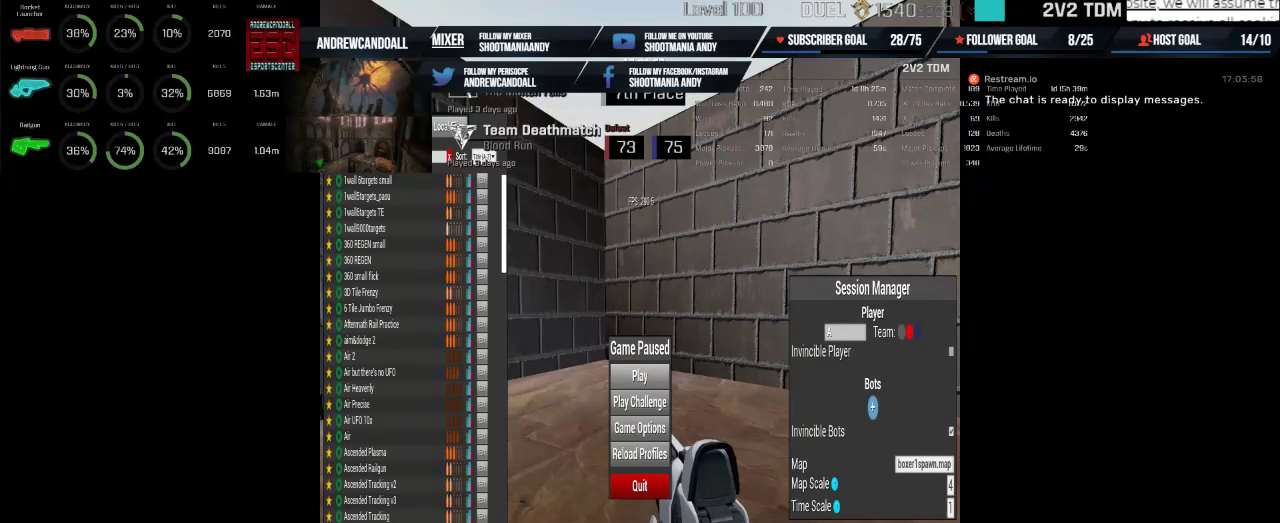
{"keys": [], "mouse": [], "events": []}
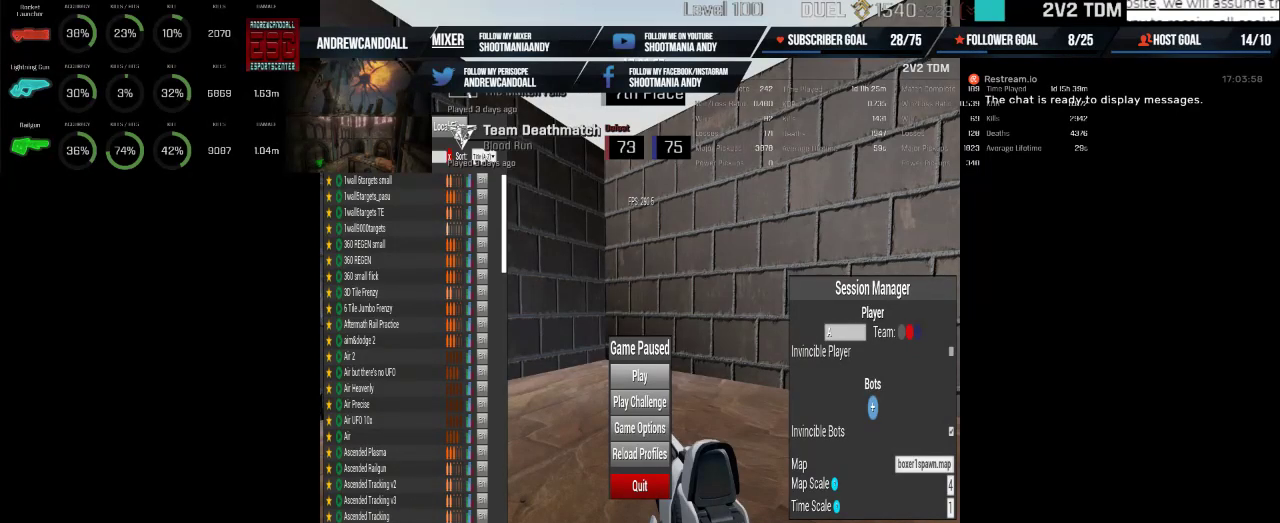
{"keys": [], "mouse": ["wheel"], "events": [[367, "mouse_wheel", "down"]]}
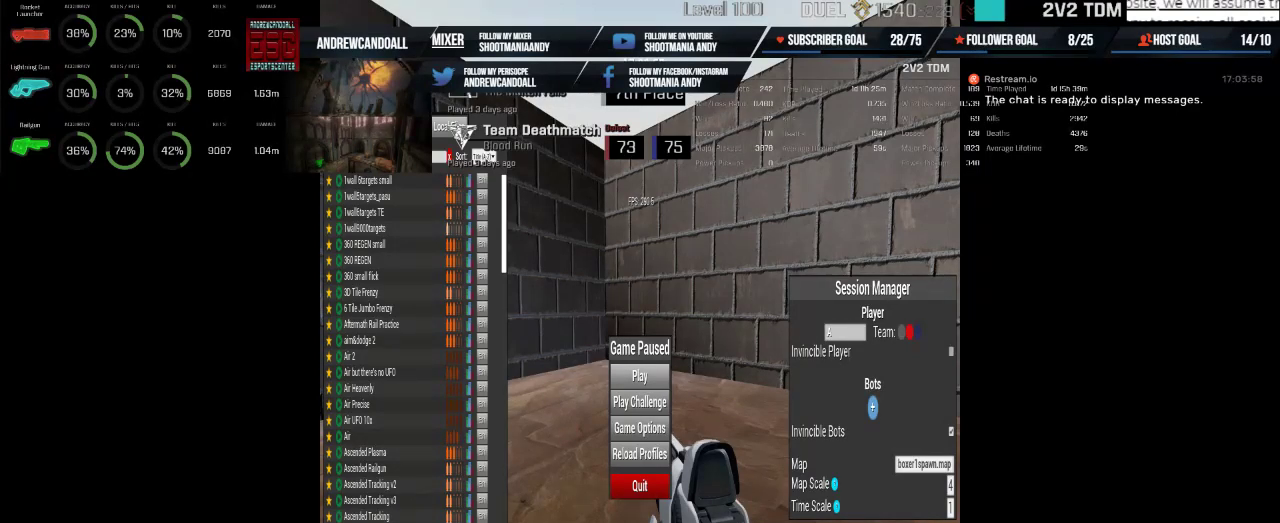
{"keys": [], "mouse": ["wheel"], "events": [[250, "mouse_wheel", "up"], [433, "mouse_wheel", "down"]]}
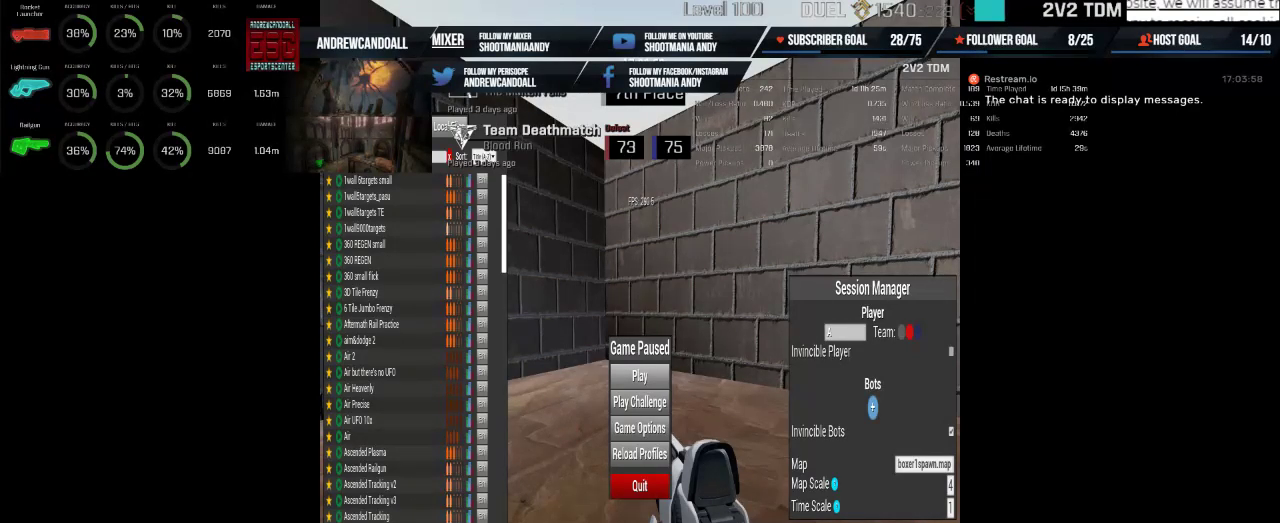
{"keys": [], "mouse": [], "events": [[200, "mouse_wheel", "up"]]}
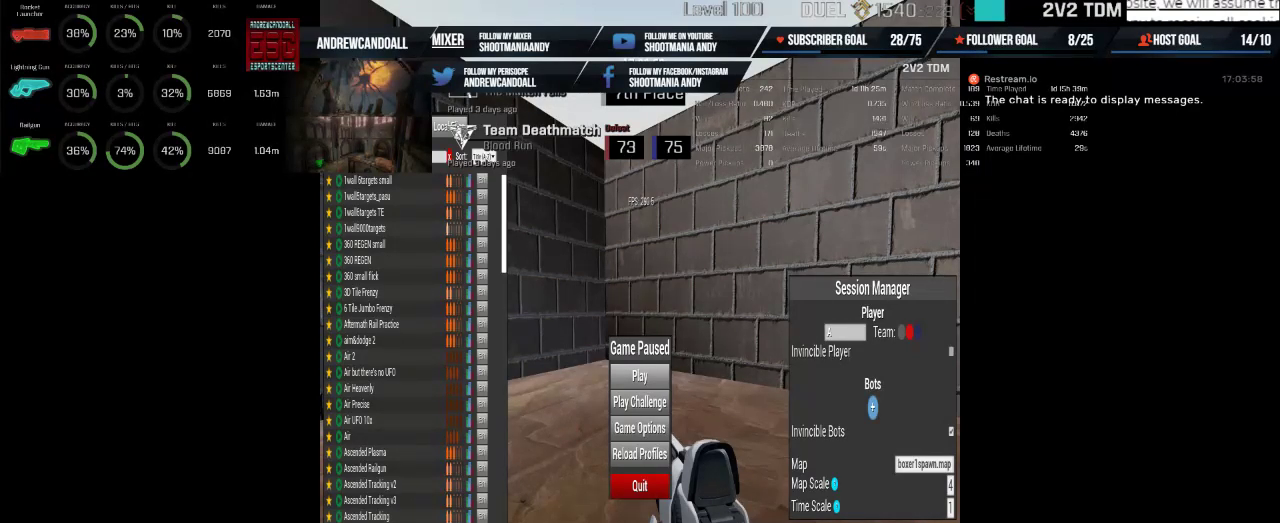
{"keys": [], "mouse": [], "events": [[350, "mouse_left", "down"], [467, "mouse_left", "up"]]}
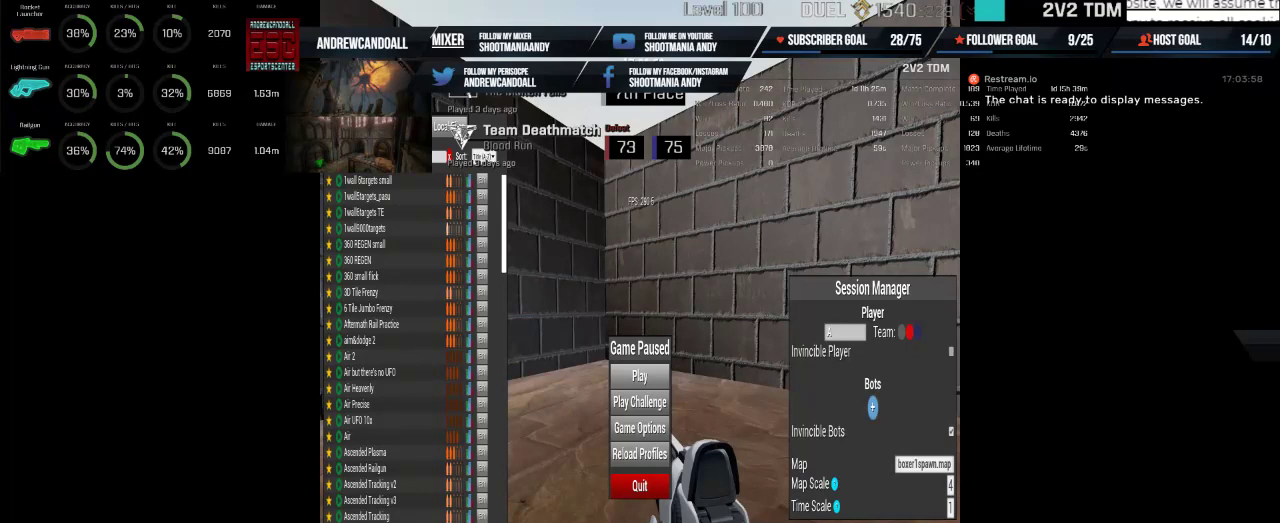
{"keys": [], "mouse": [], "events": []}
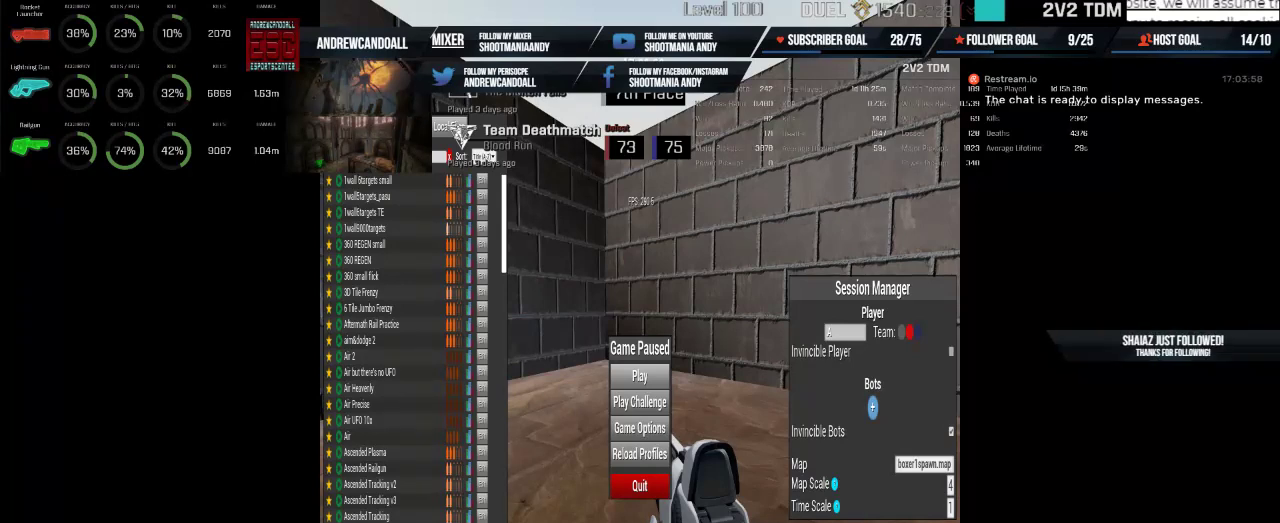
{"keys": [], "mouse": [], "events": []}
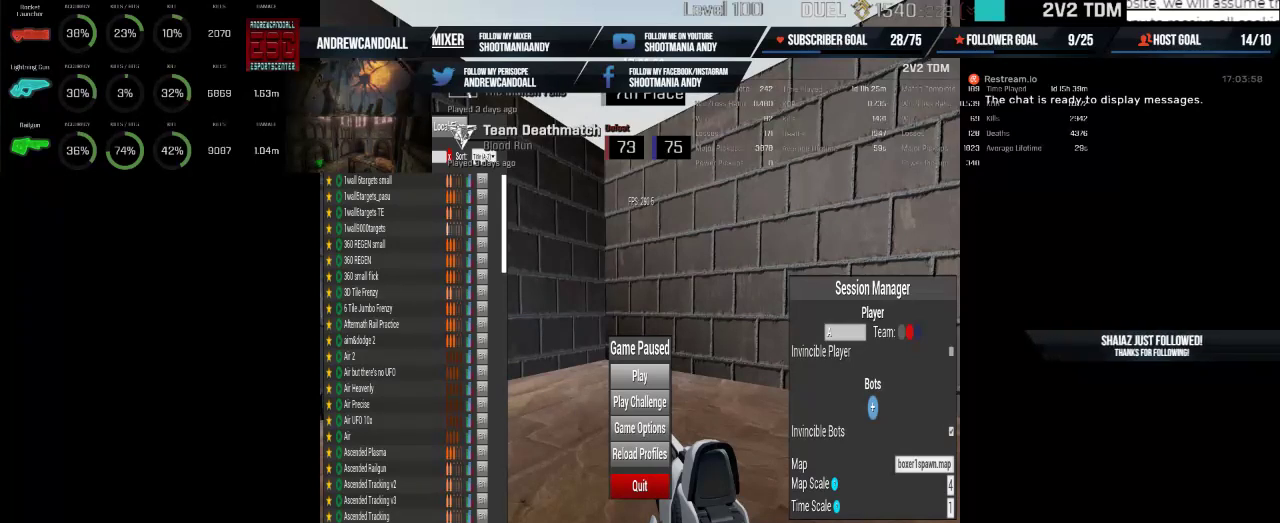
{"keys": [], "mouse": [], "events": [[233, "mouse_wheel", "down"], [400, "mouse_wheel", "up"]]}
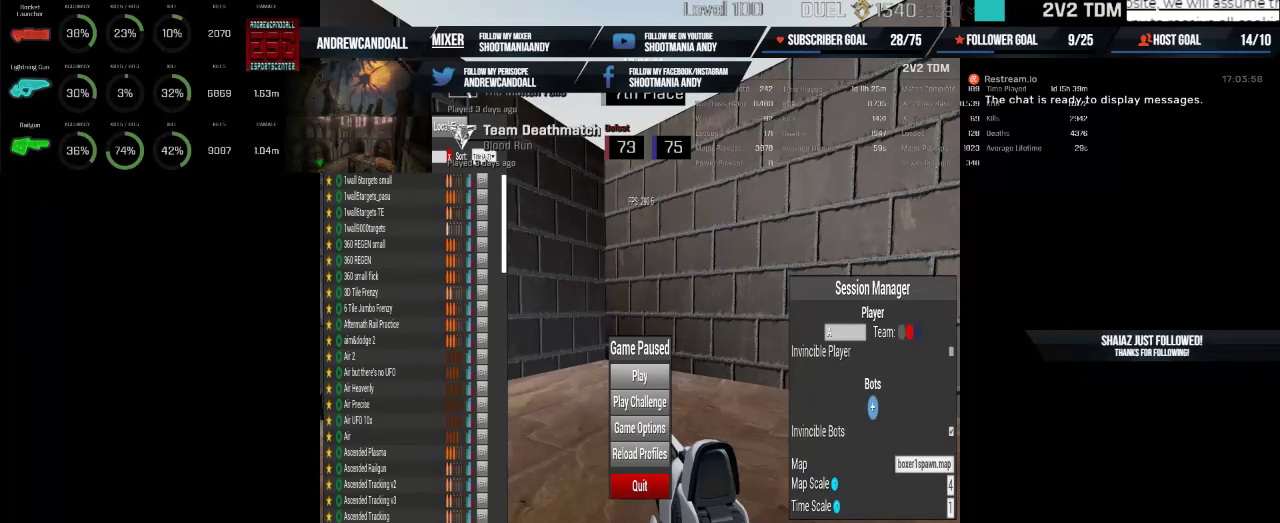
{"keys": [], "mouse": [], "events": [[100, "mouse_wheel", "down"], [117, "mouse_wheel", "up"], [150, "mouse_wheel", "down"], [183, "mouse_wheel", "up"]]}
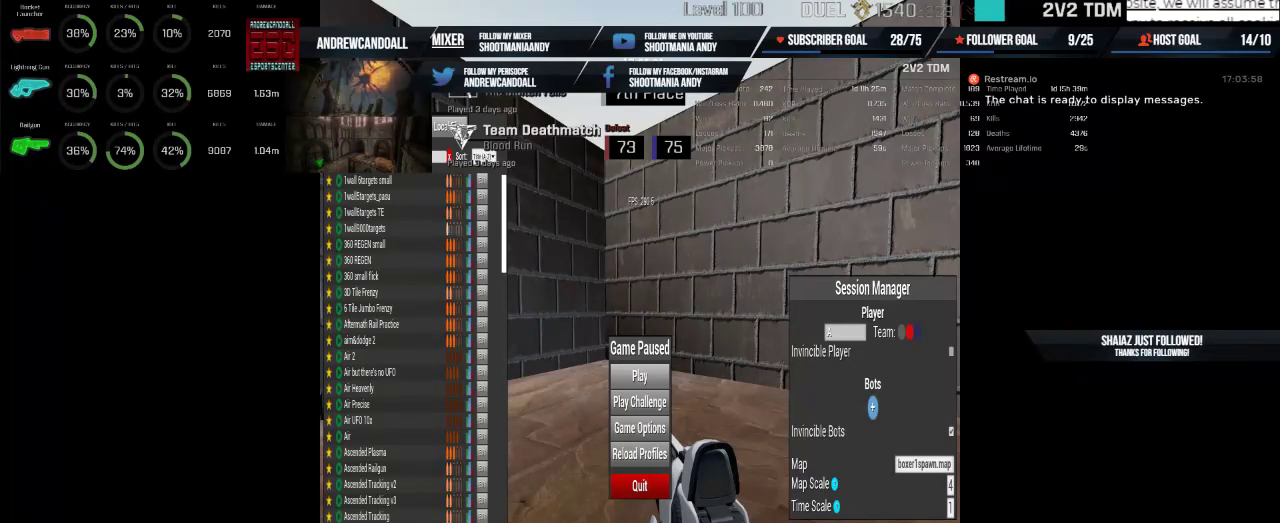
{"keys": [], "mouse": [], "events": [[100, "mouse_wheel", "down"], [117, "mouse_wheel", "up"], [150, "mouse_wheel", "down"], [167, "mouse_wheel", "up"]]}
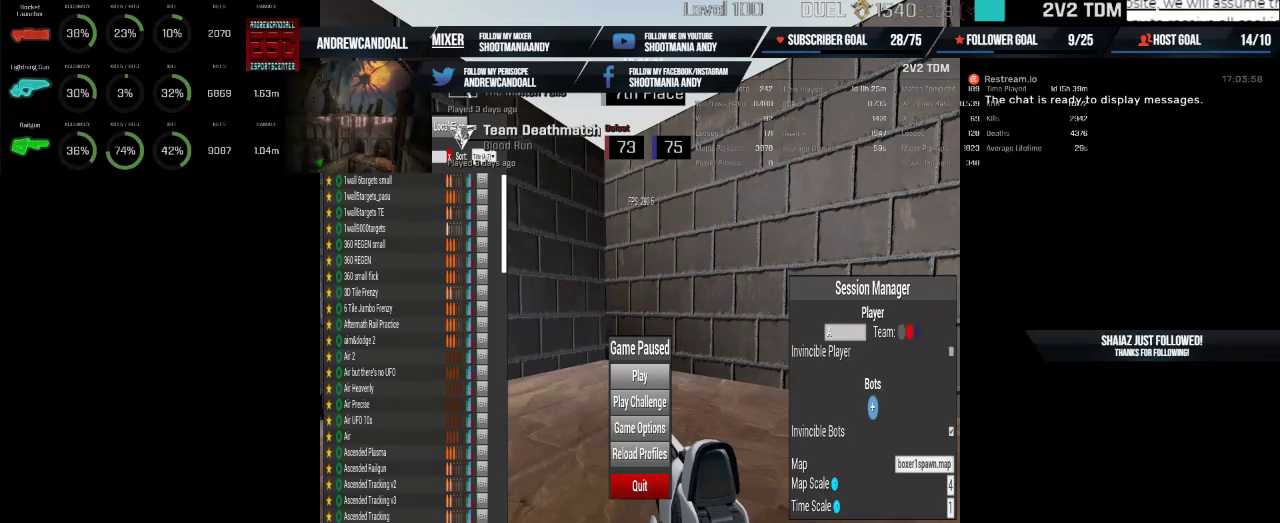
{"keys": [], "mouse": [], "events": [[100, "mouse_wheel", "down"], [117, "mouse_wheel", "up"]]}
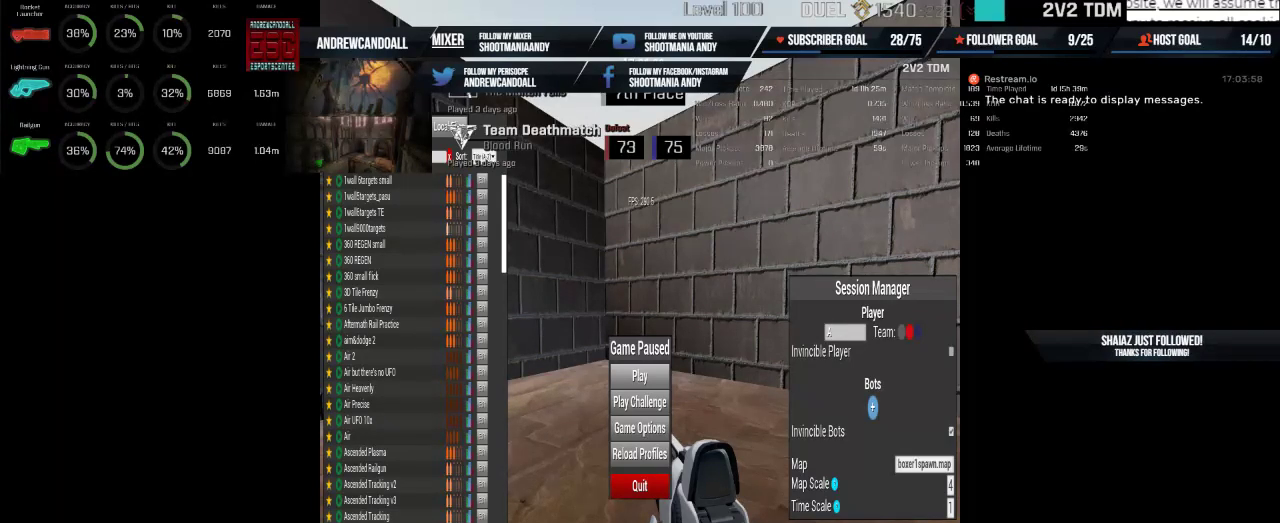
{"keys": [], "mouse": [], "events": []}
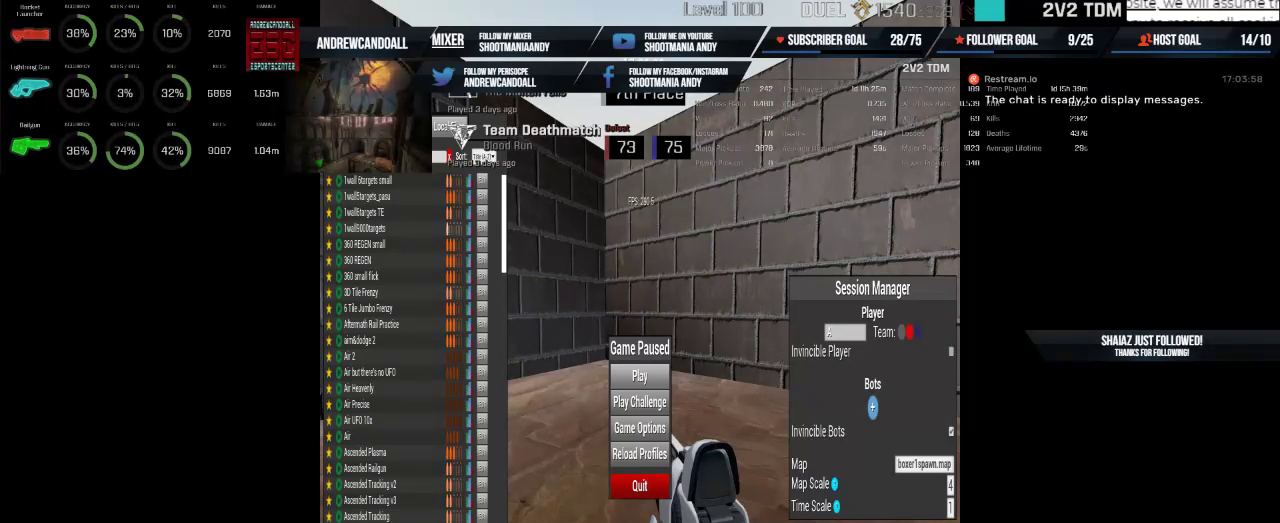
{"keys": [], "mouse": [], "events": []}
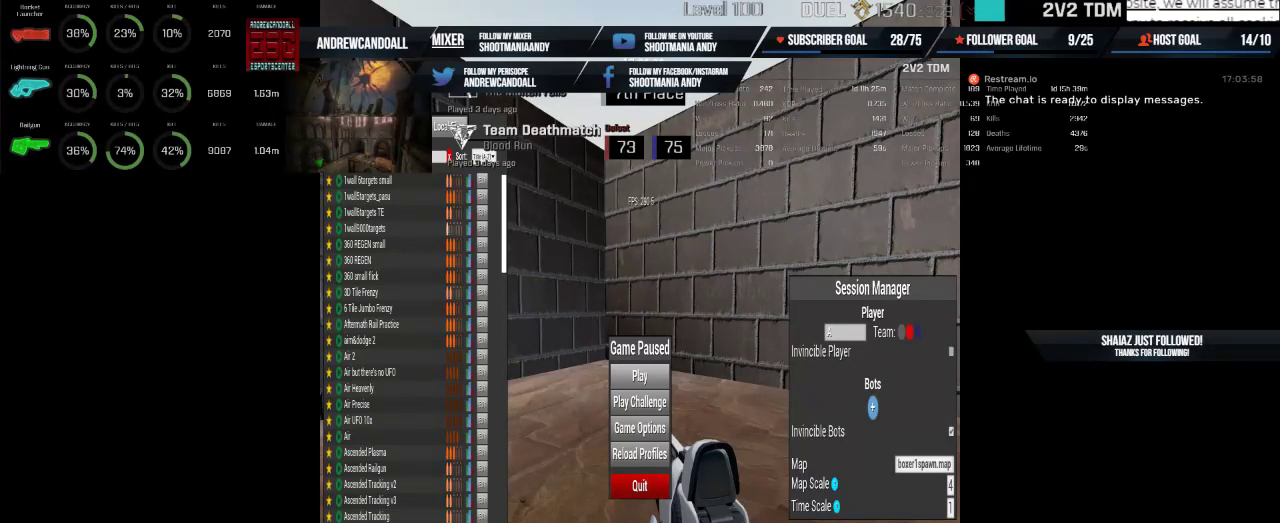
{"keys": [], "mouse": [], "events": [[100, "mouse_wheel", "down"], [267, "mouse_wheel", "up"]]}
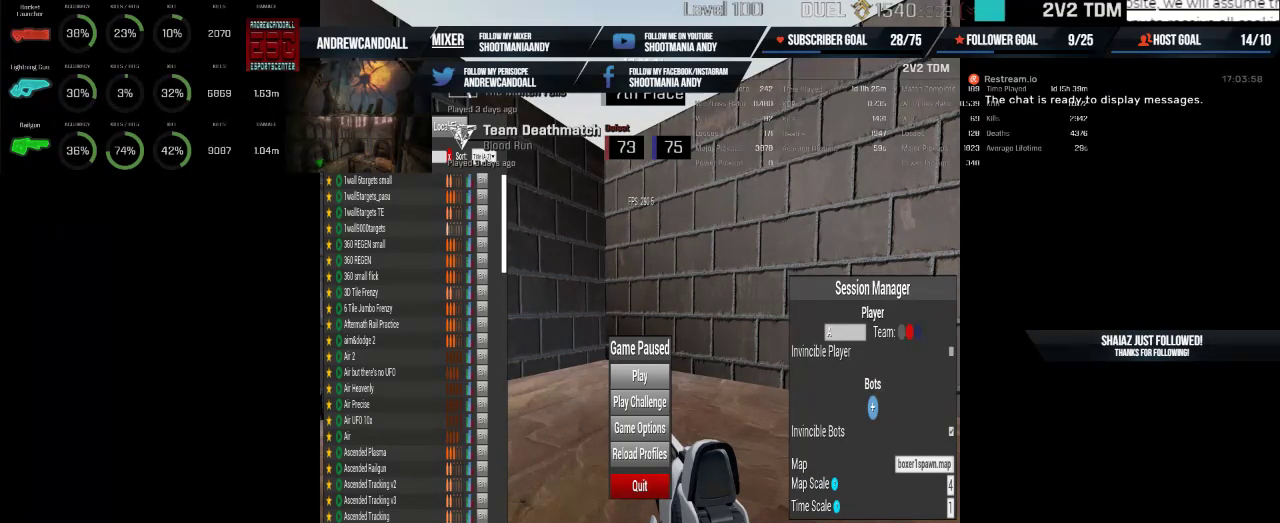
{"keys": [], "mouse": [], "events": [[133, "mouse_wheel", "down"], [200, "mouse_wheel", "up"]]}
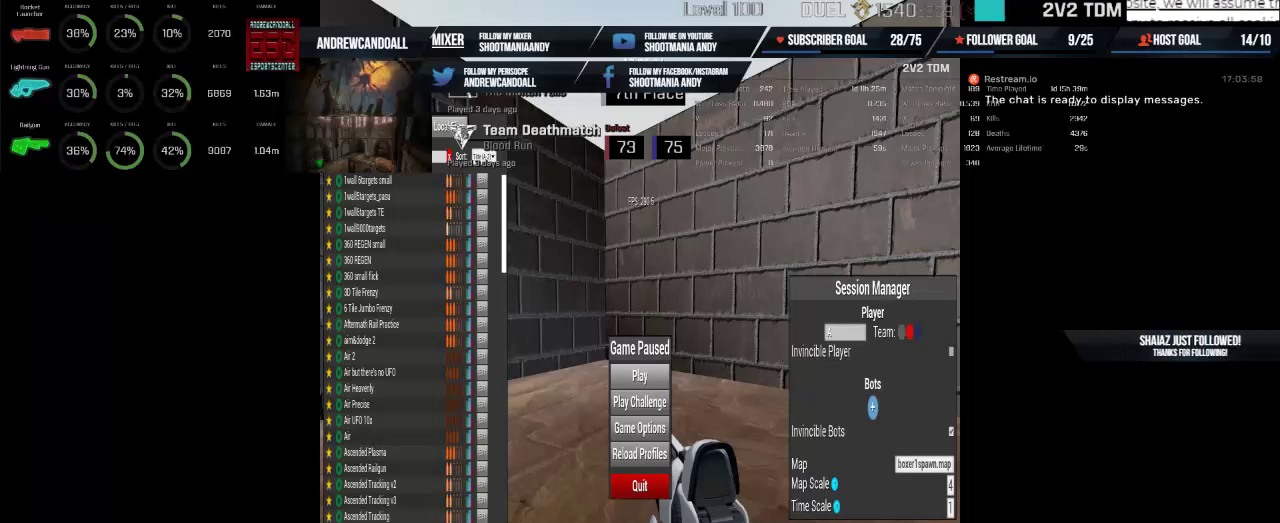
{"keys": [], "mouse": [], "events": [[350, "mouse_wheel", "down"], [383, "mouse_wheel", "up"]]}
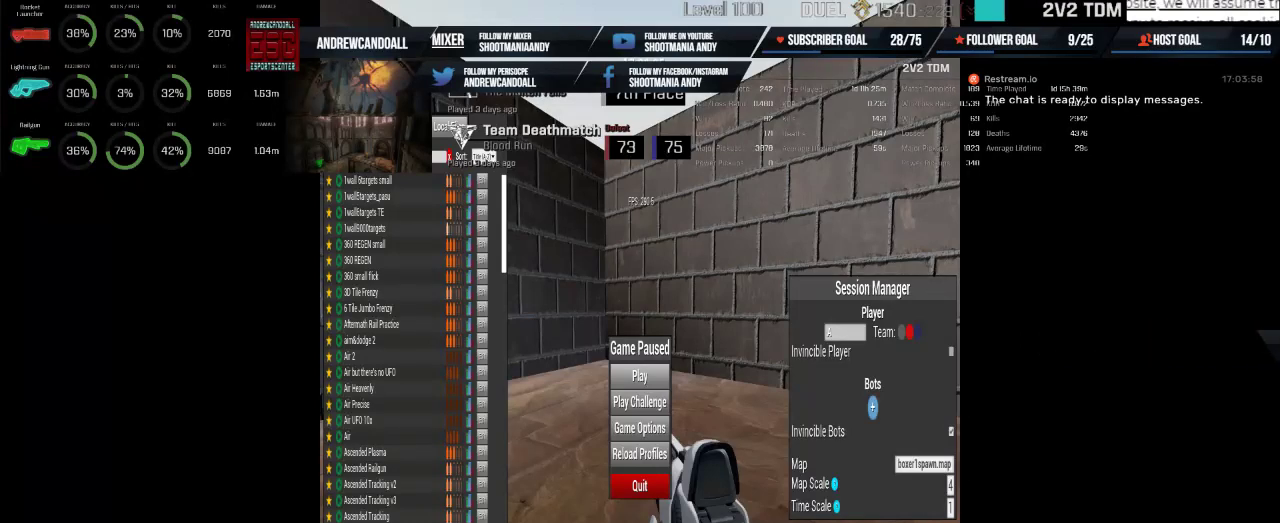
{"keys": [], "mouse": [], "events": []}
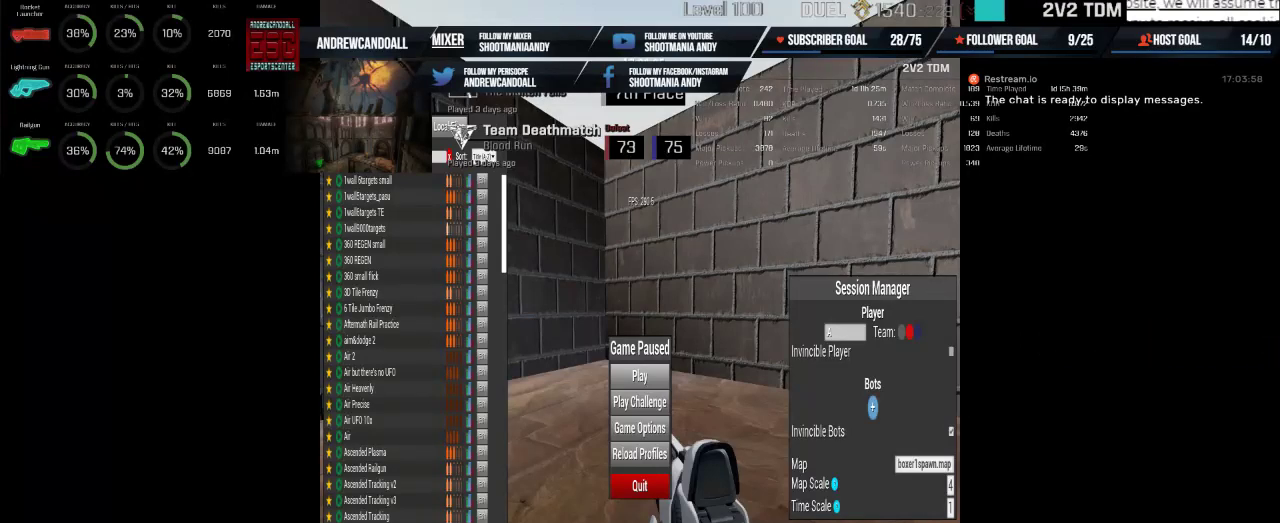
{"keys": [], "mouse": [], "events": [[50, "mouse_wheel", "down"], [67, "mouse_wheel", "up"]]}
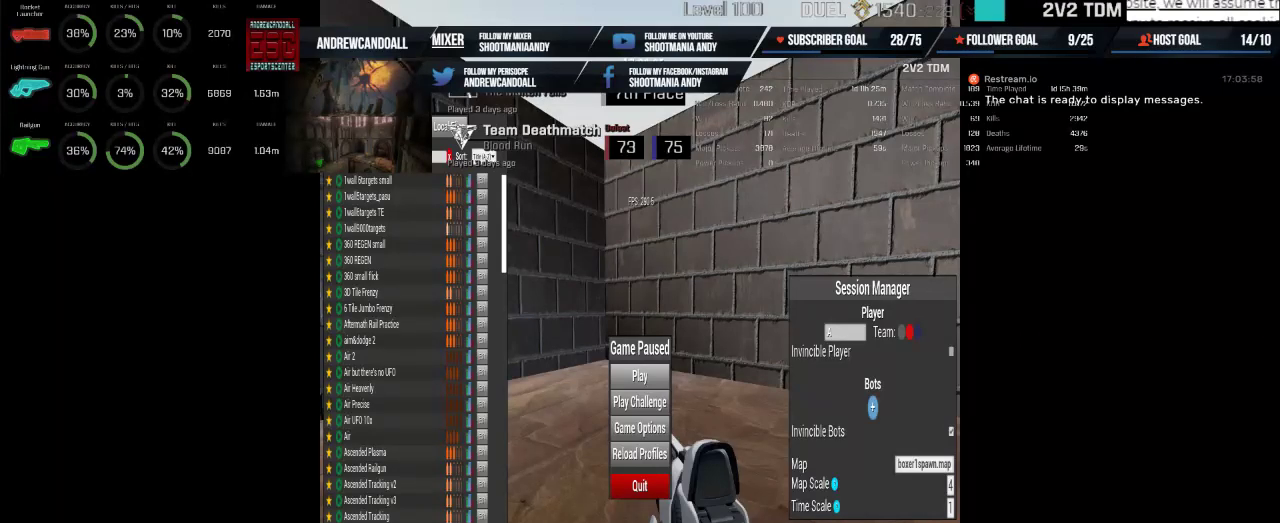
{"keys": [], "mouse": [], "events": [[150, "mouse_wheel", "down"], [183, "mouse_wheel", "up"]]}
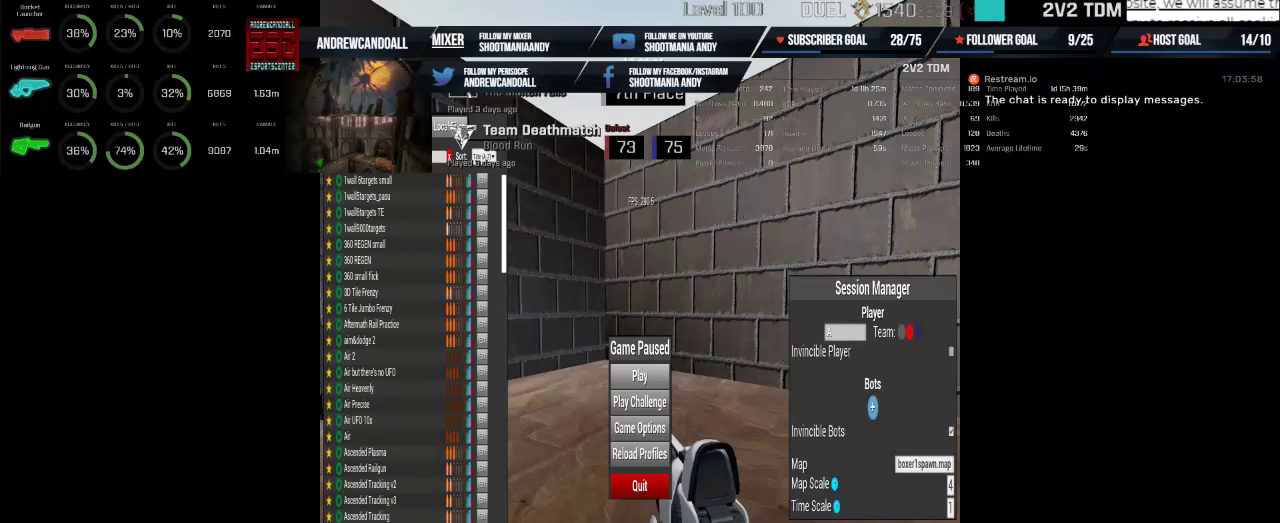
{"keys": [], "mouse": [], "events": []}
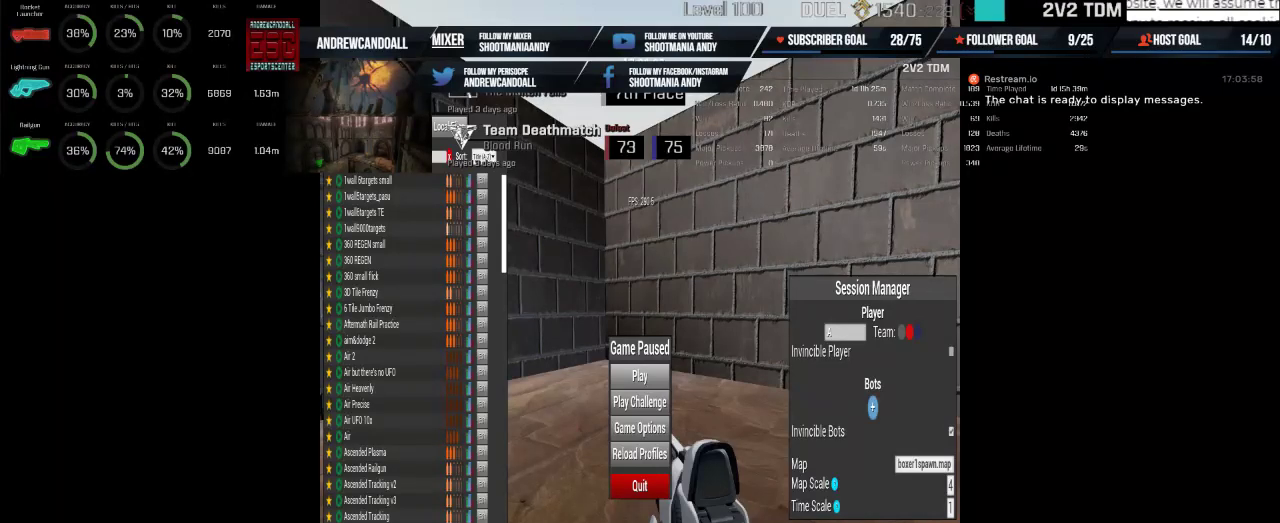
{"keys": [], "mouse": ["wheel"], "events": [[400, "mouse_wheel", "down"], [417, "mouse_wheel", "up"], [433, "mouse_wheel", "down"], [450, "mouse_wheel", "up"], [467, "mouse_wheel", "down"]]}
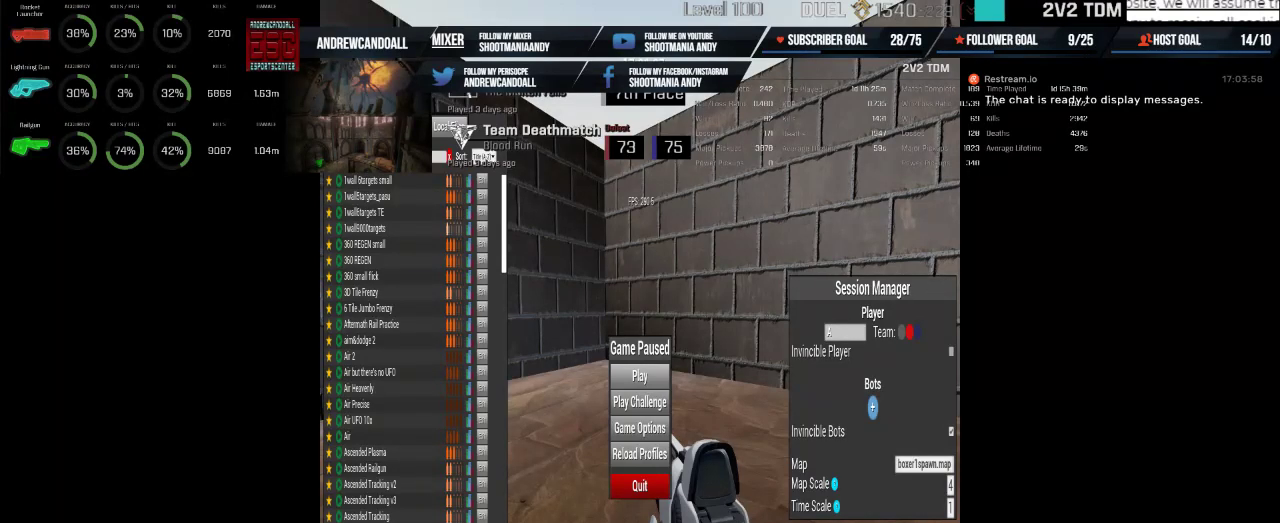
{"keys": [], "mouse": [], "events": [[50, "mouse_wheel", "up"]]}